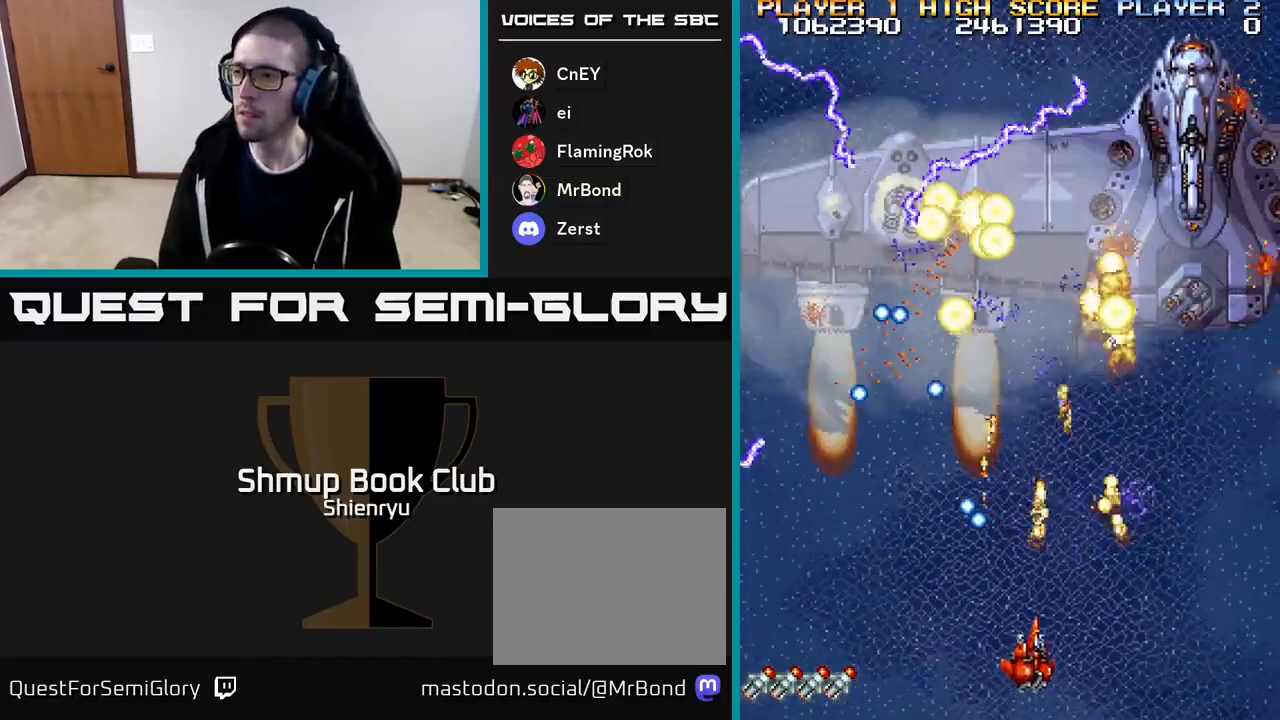
Gameplay with a controller (Xbox layout); each line is a JSON object with the inputs held at the frame after it. "events" lists button and stick changes between this image and that frame as [ms after this image, input, new state], when the widget could be followed in between. Not read: left_stick right_stick.
{"buttons": ["A", "DPAD_UP", "DPAD_RIGHT"], "events": [[383, "A", "up"], [383, "R2", "up"], [450, "A", "down"], [467, "DPAD_UP", "down"]]}
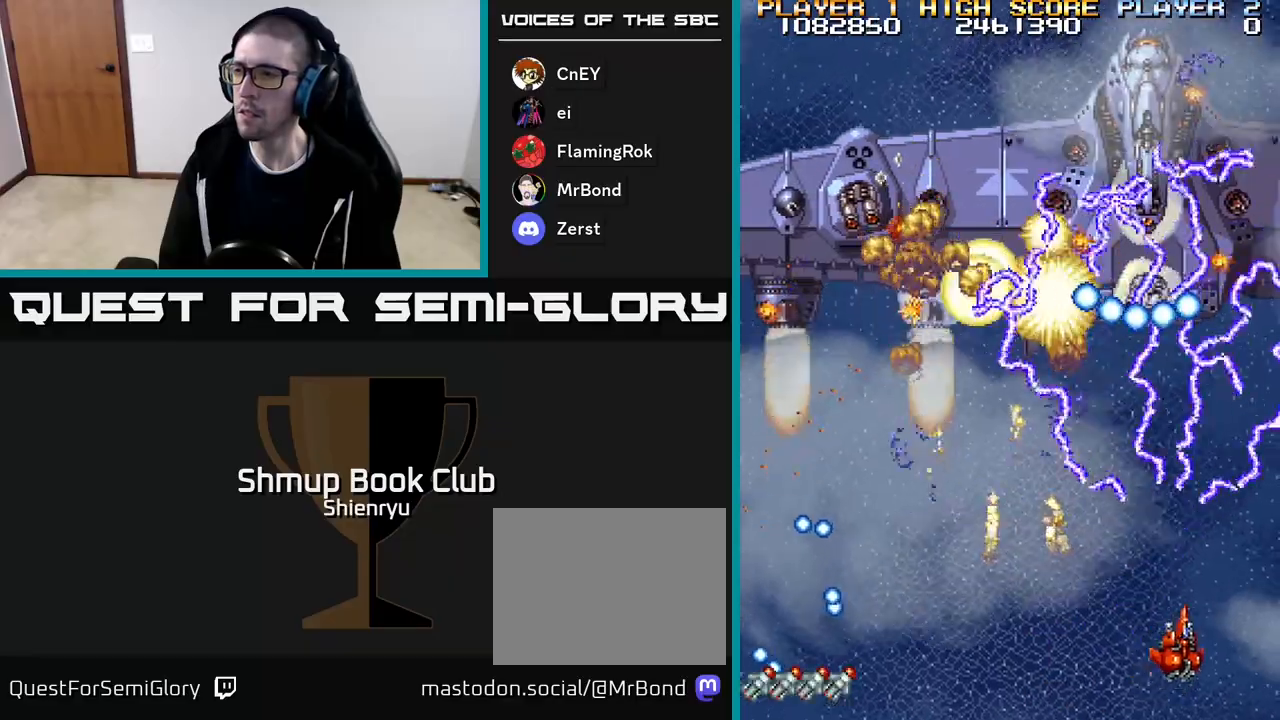
{"buttons": ["A", "R2", "DPAD_DOWN", "DPAD_LEFT"], "events": [[17, "R2", "down"], [33, "DPAD_RIGHT", "up"], [100, "DPAD_UP", "up"], [133, "DPAD_LEFT", "down"], [183, "A", "up"], [383, "A", "down"], [400, "DPAD_DOWN", "down"]]}
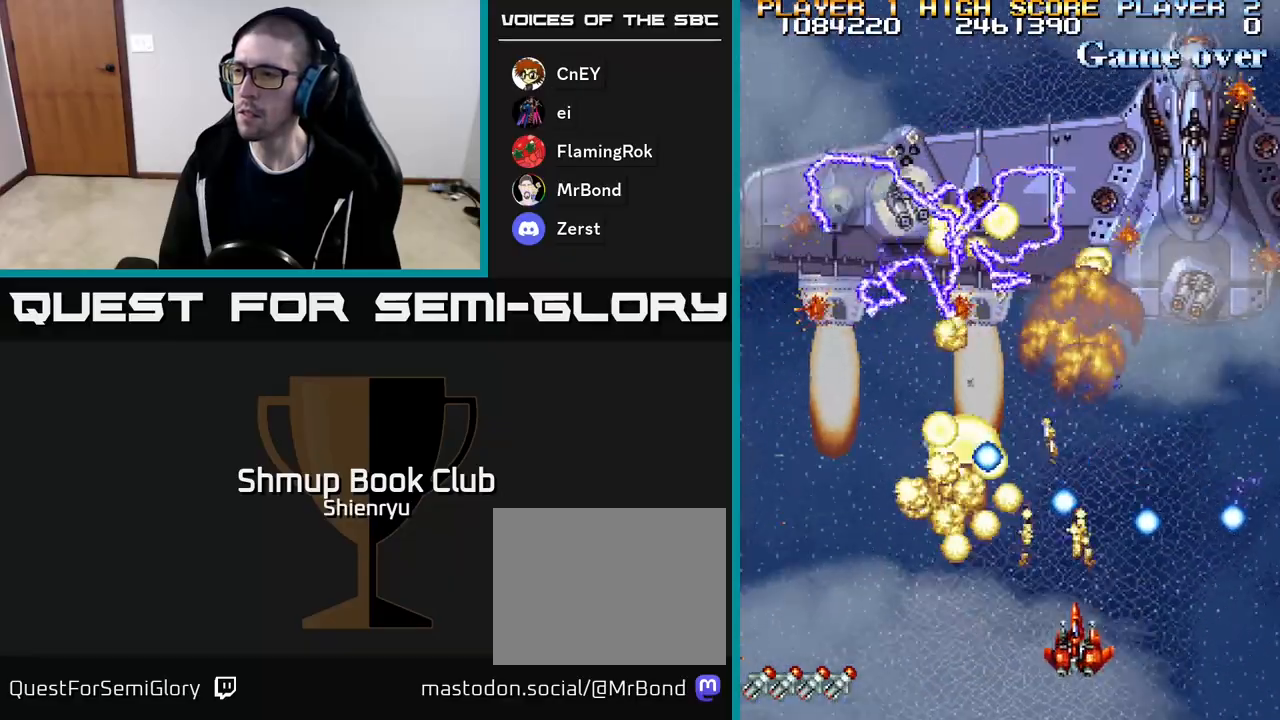
{"buttons": ["A", "R2", "DPAD_UP", "DPAD_LEFT"], "events": [[50, "DPAD_LEFT", "up"], [117, "DPAD_DOWN", "up"], [383, "DPAD_UP", "down"], [500, "DPAD_LEFT", "down"]]}
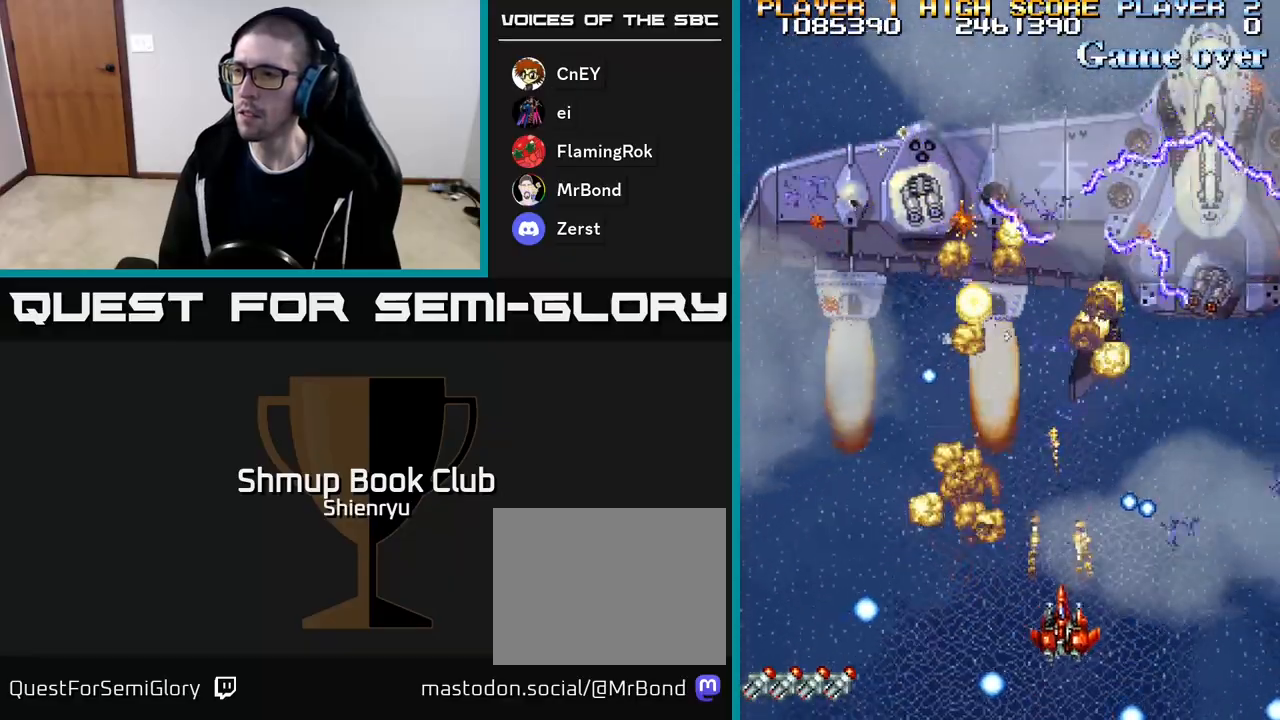
{"buttons": ["A", "R2", "DPAD_UP"], "events": [[50, "DPAD_UP", "up"], [350, "R2", "up"], [383, "A", "up"], [400, "DPAD_UP", "down"], [433, "R2", "down"], [450, "A", "down"], [450, "DPAD_LEFT", "up"]]}
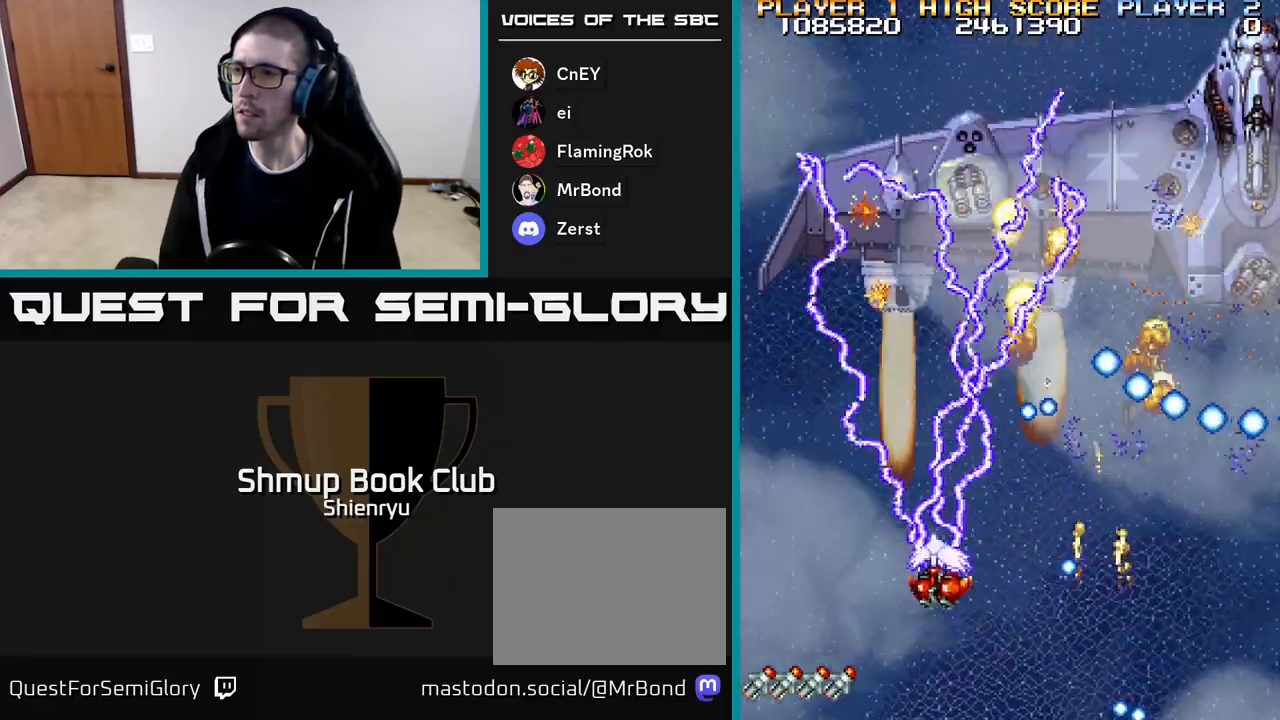
{"buttons": ["R2", "DPAD_UP"], "events": [[117, "DPAD_LEFT", "down"], [133, "DPAD_UP", "up"], [200, "DPAD_DOWN", "down"], [283, "A", "up"], [283, "DPAD_DOWN", "up"], [350, "DPAD_UP", "down"], [483, "DPAD_LEFT", "up"]]}
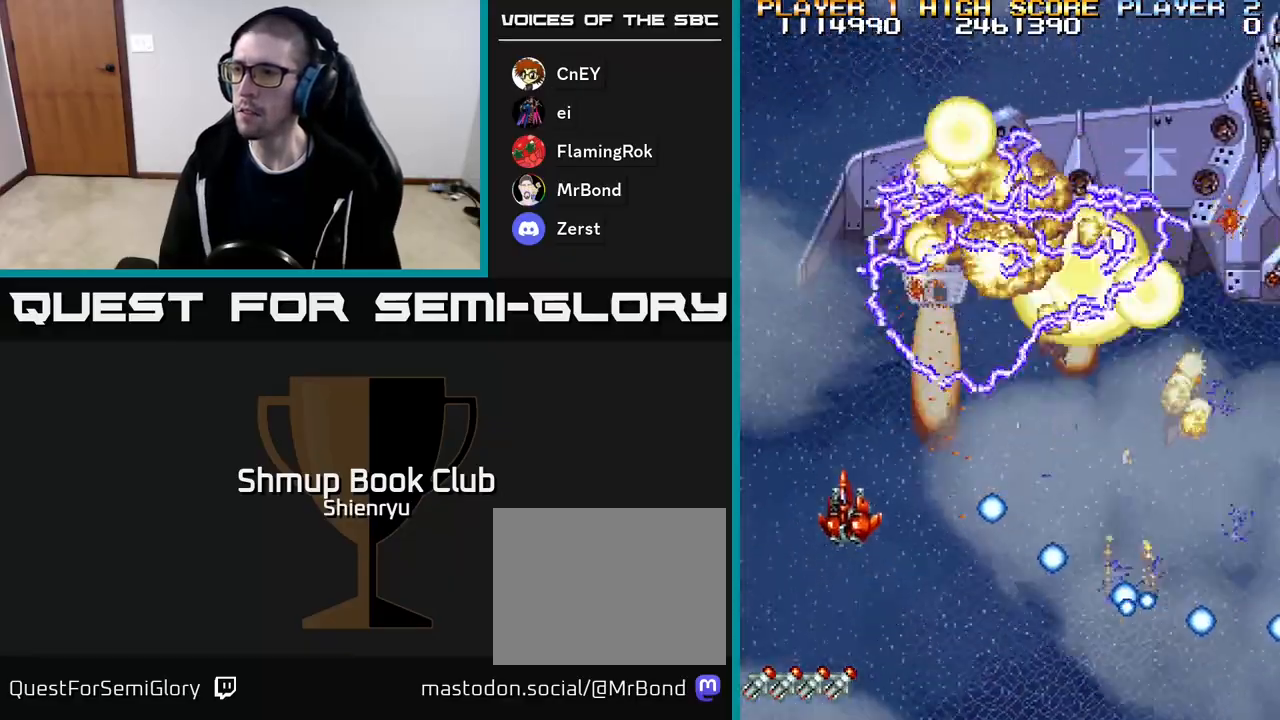
{"buttons": ["R2", "DPAD_DOWN", "DPAD_RIGHT"], "events": [[83, "DPAD_RIGHT", "down"], [83, "DPAD_UP", "up"], [250, "DPAD_DOWN", "down"]]}
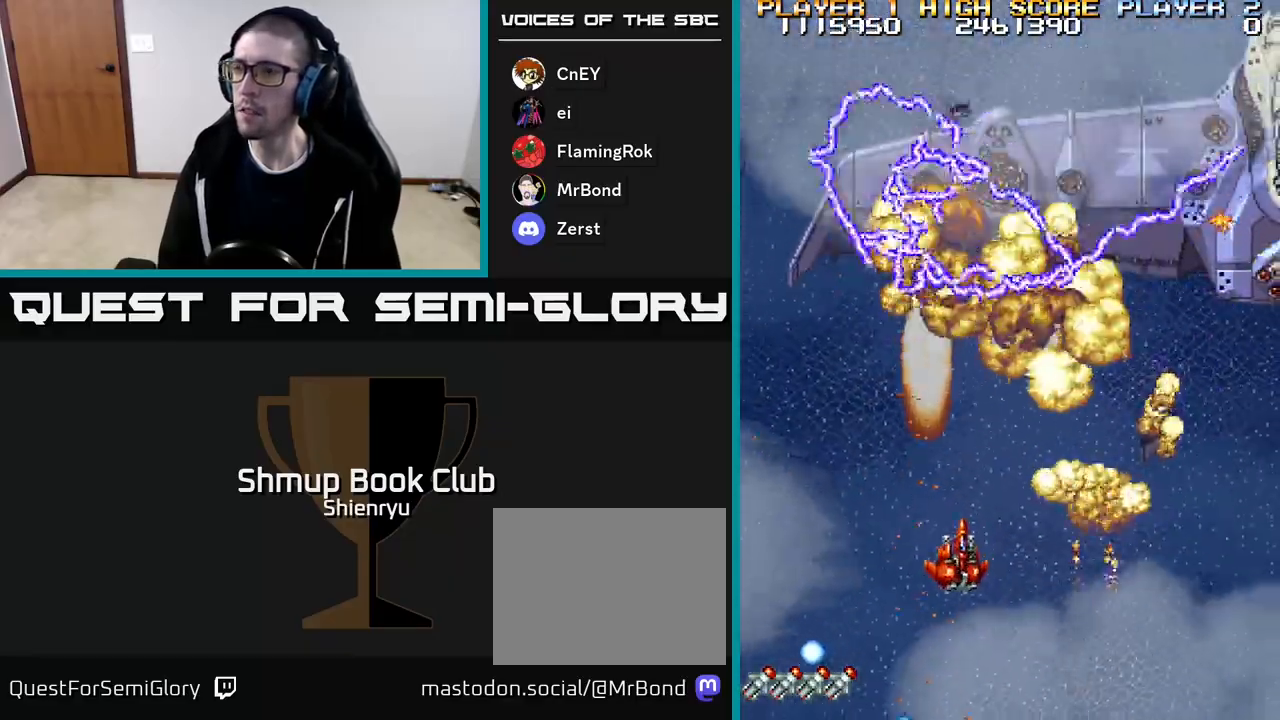
{"buttons": ["A", "R2", "DPAD_RIGHT"], "events": [[150, "A", "down"], [267, "DPAD_RIGHT", "up"], [283, "R2", "up"], [367, "DPAD_RIGHT", "down"], [383, "R2", "down"], [400, "DPAD_DOWN", "up"]]}
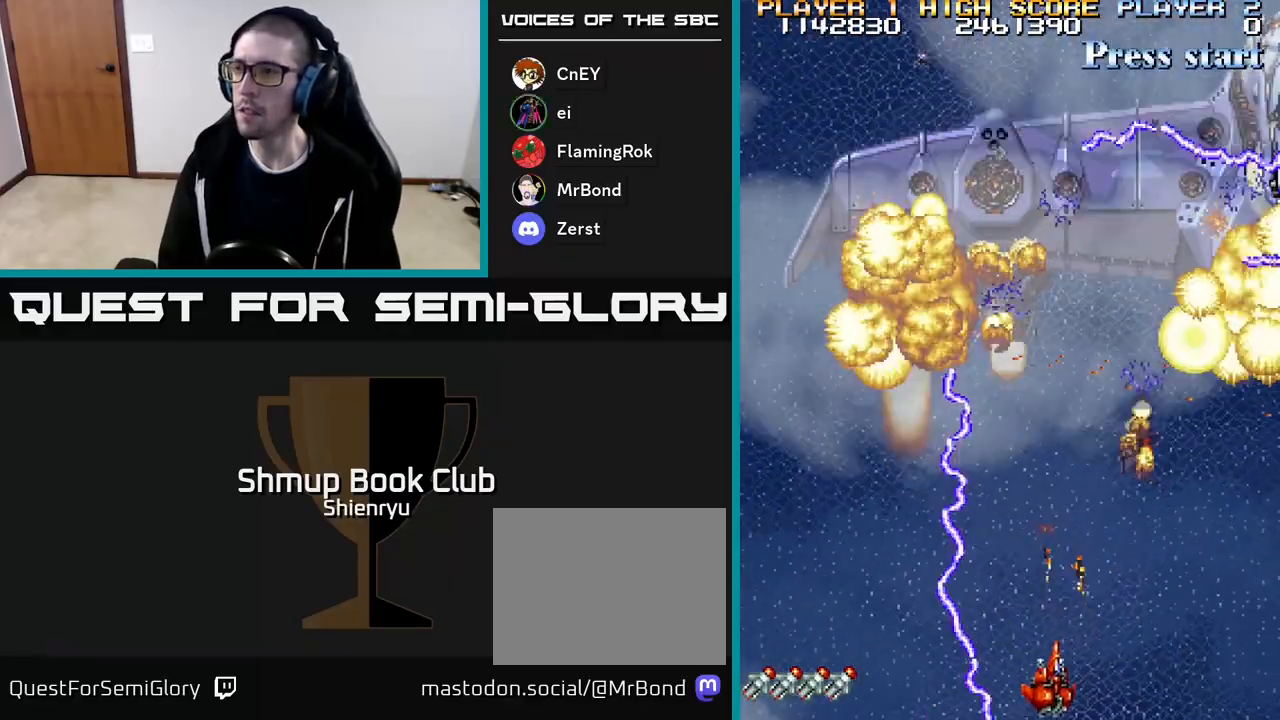
{"buttons": ["DPAD_RIGHT"], "events": [[67, "DPAD_DOWN", "down"], [150, "A", "up"], [167, "DPAD_DOWN", "up"], [183, "R2", "up"], [233, "A", "down"], [267, "R2", "down"], [400, "R2", "up"], [433, "A", "up"]]}
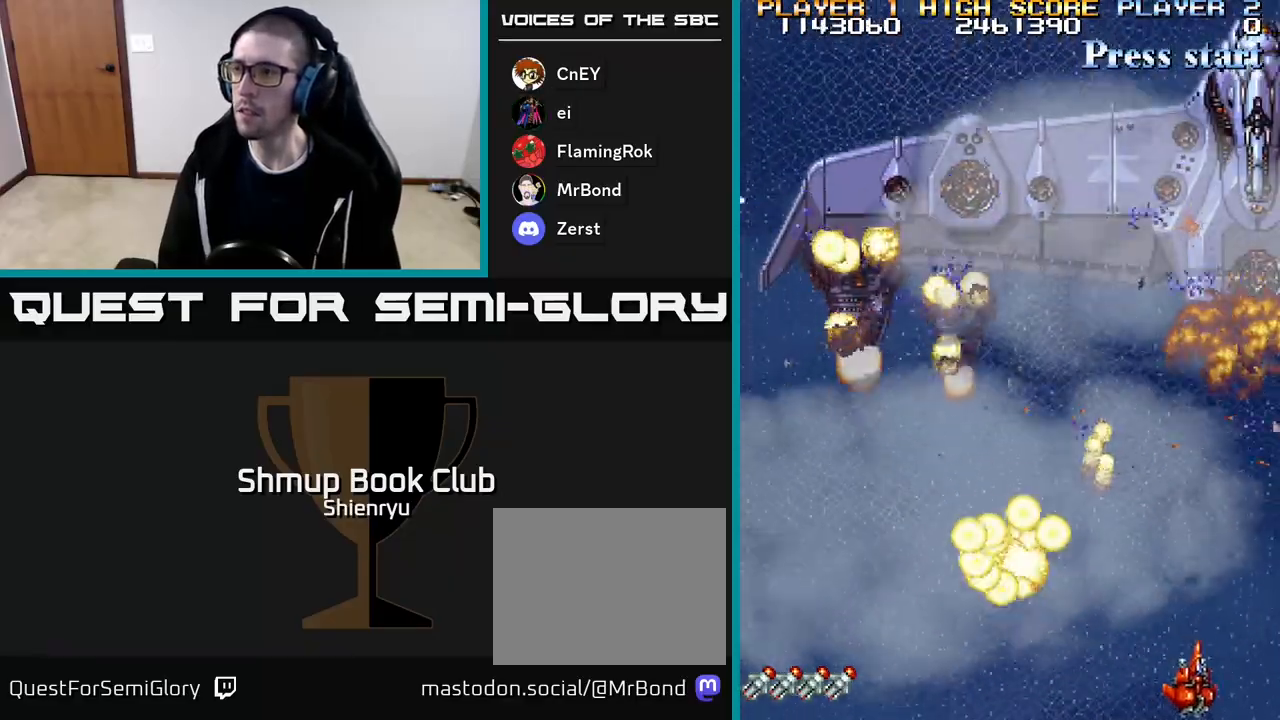
{"buttons": ["A", "R2", "DPAD_RIGHT"], "events": [[17, "DPAD_RIGHT", "up"], [17, "R2", "down"], [67, "DPAD_UP", "down"], [117, "DPAD_LEFT", "down"], [233, "DPAD_UP", "up"], [300, "DPAD_LEFT", "up"], [317, "A", "down"], [350, "DPAD_RIGHT", "down"]]}
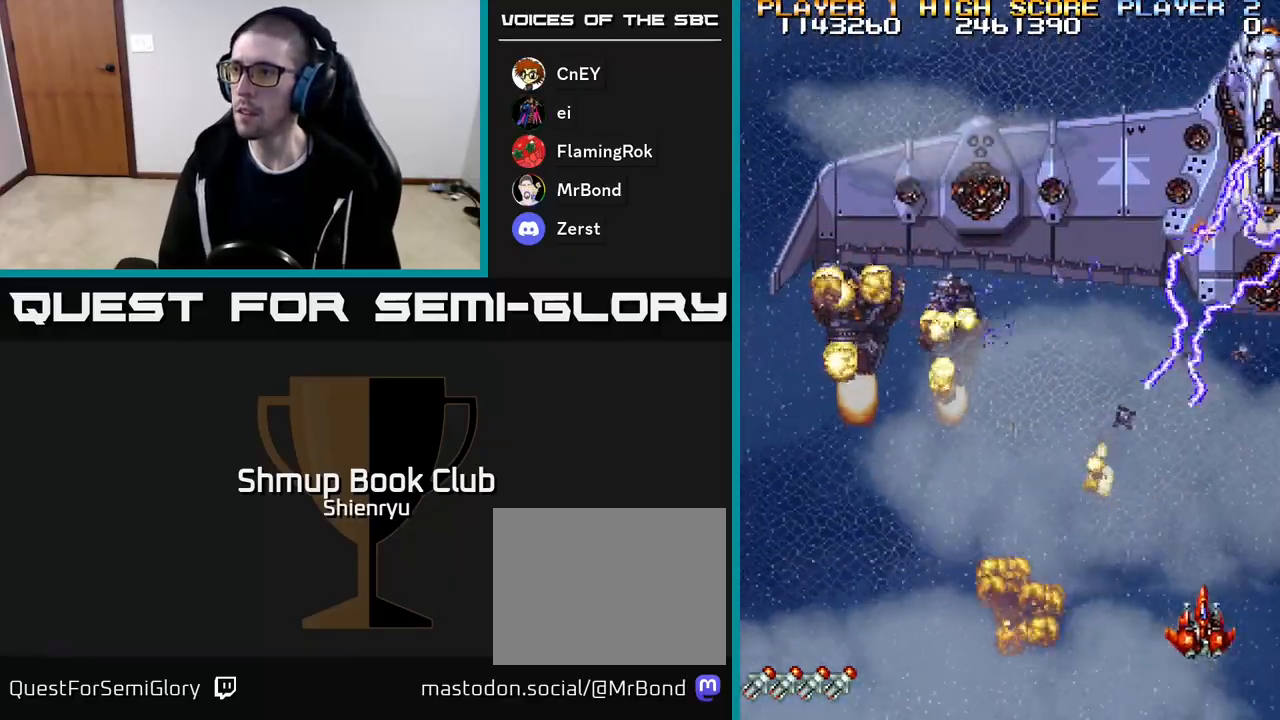
{"buttons": [], "events": [[17, "DPAD_RIGHT", "up"], [83, "DPAD_LEFT", "down"], [217, "DPAD_LEFT", "up"], [233, "R2", "up"], [283, "A", "up"], [283, "DPAD_RIGHT", "down"], [433, "DPAD_RIGHT", "up"]]}
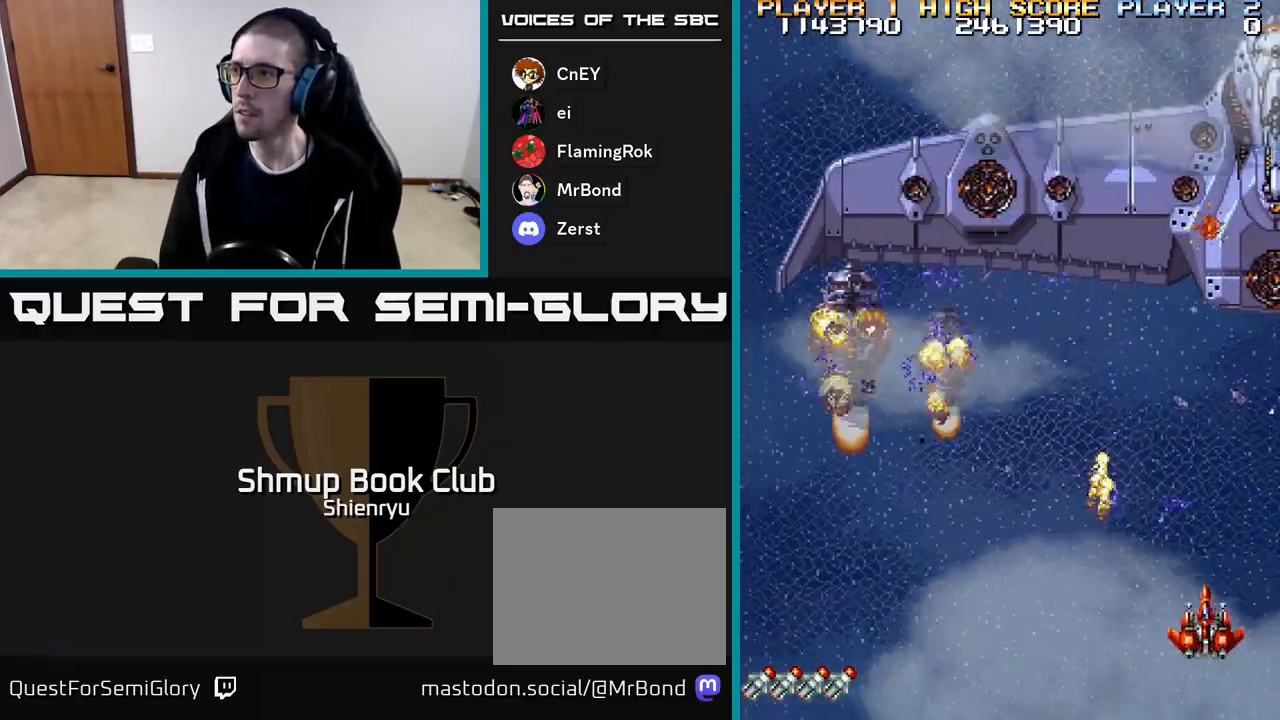
{"buttons": ["R2", "DPAD_RIGHT"], "events": [[300, "DPAD_DOWN", "down"], [300, "DPAD_RIGHT", "down"], [300, "R2", "down"], [350, "DPAD_DOWN", "up"]]}
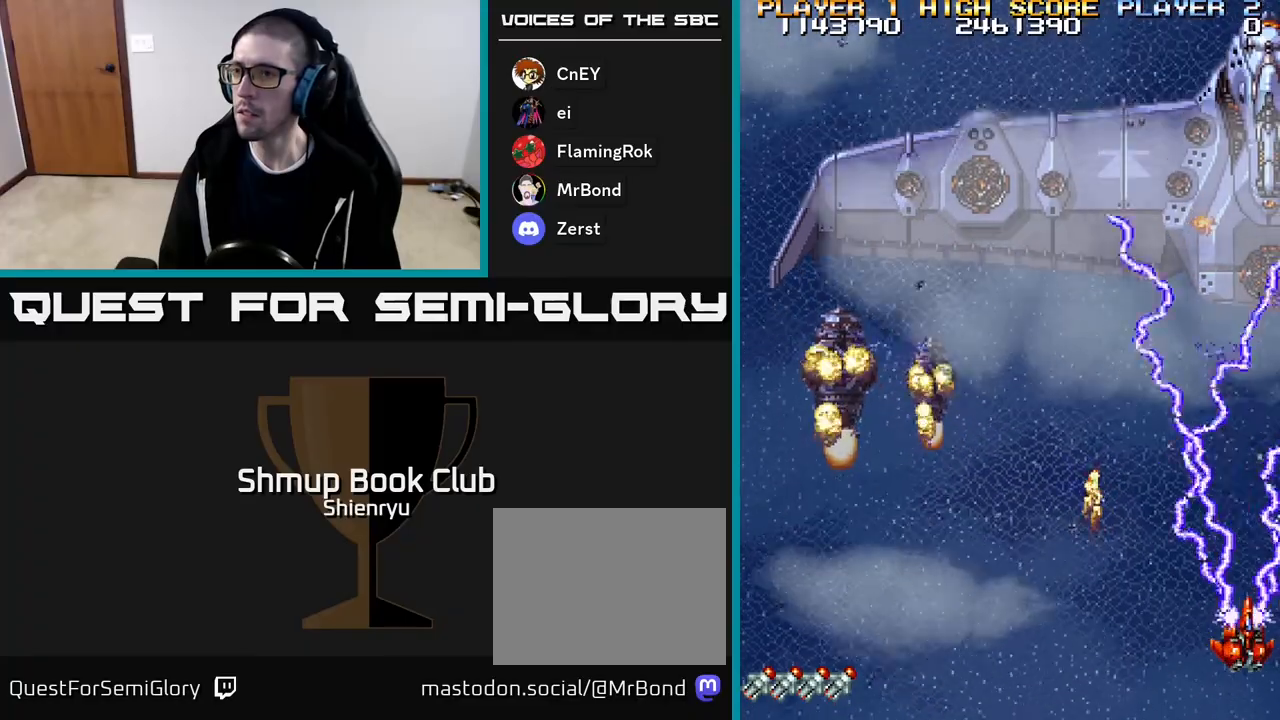
{"buttons": ["A", "R2", "DPAD_RIGHT"], "events": [[50, "DPAD_DOWN", "down"], [67, "A", "down"], [67, "DPAD_RIGHT", "up"], [83, "DPAD_DOWN", "up"], [100, "DPAD_LEFT", "down"], [333, "DPAD_DOWN", "down"], [333, "DPAD_LEFT", "up"], [350, "DPAD_RIGHT", "down"], [367, "DPAD_DOWN", "up"]]}
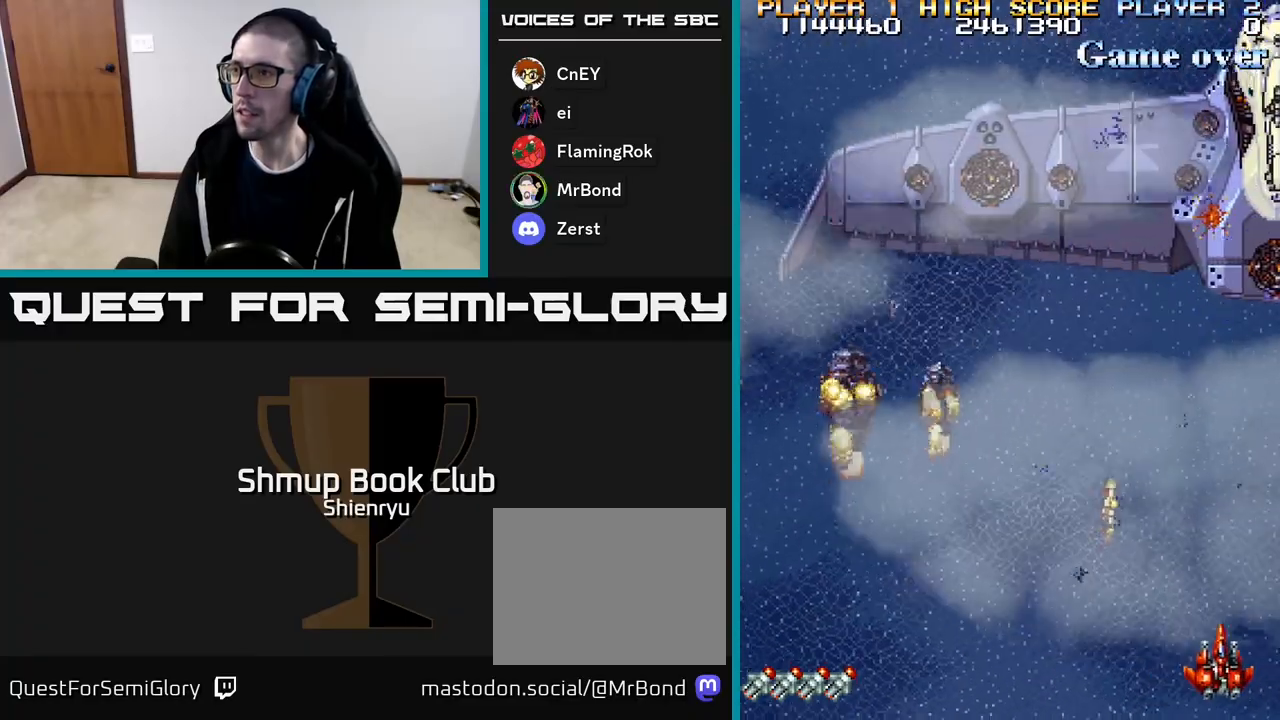
{"buttons": [], "events": [[117, "R2", "up"], [183, "A", "up"], [283, "DPAD_RIGHT", "up"]]}
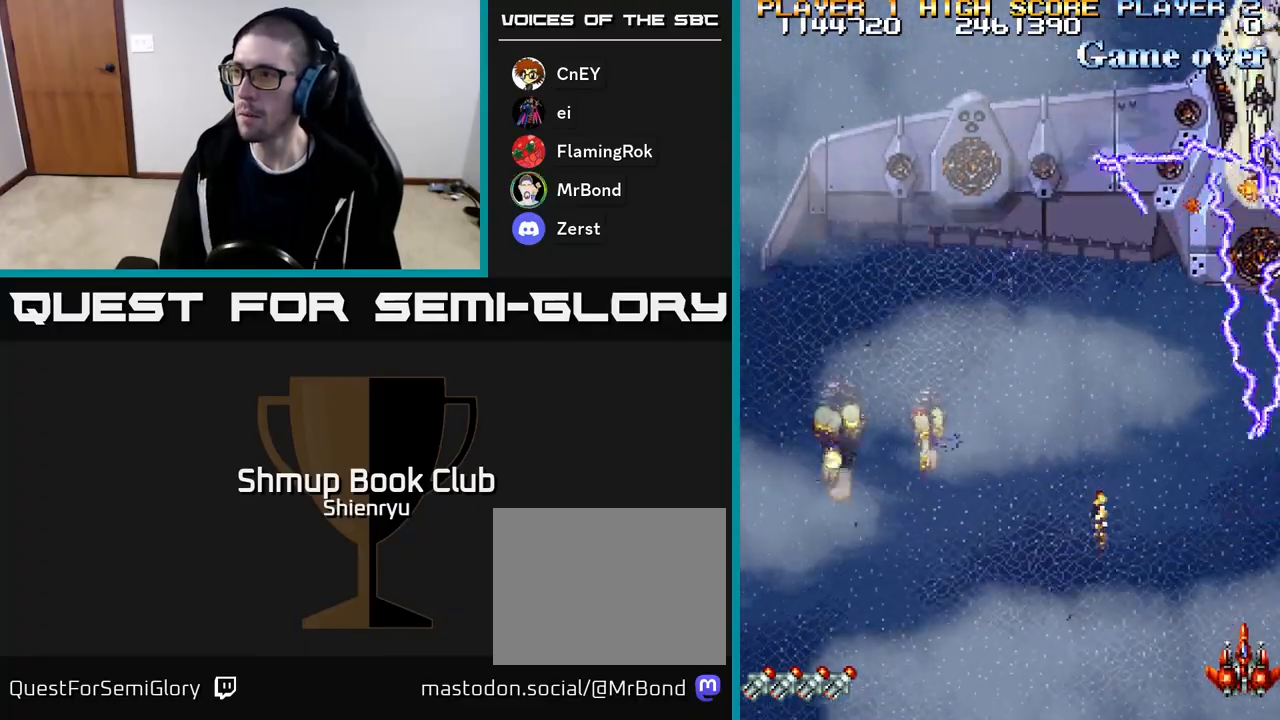
{"buttons": ["R2", "DPAD_RIGHT"], "events": [[100, "DPAD_RIGHT", "down"], [100, "R2", "down"]]}
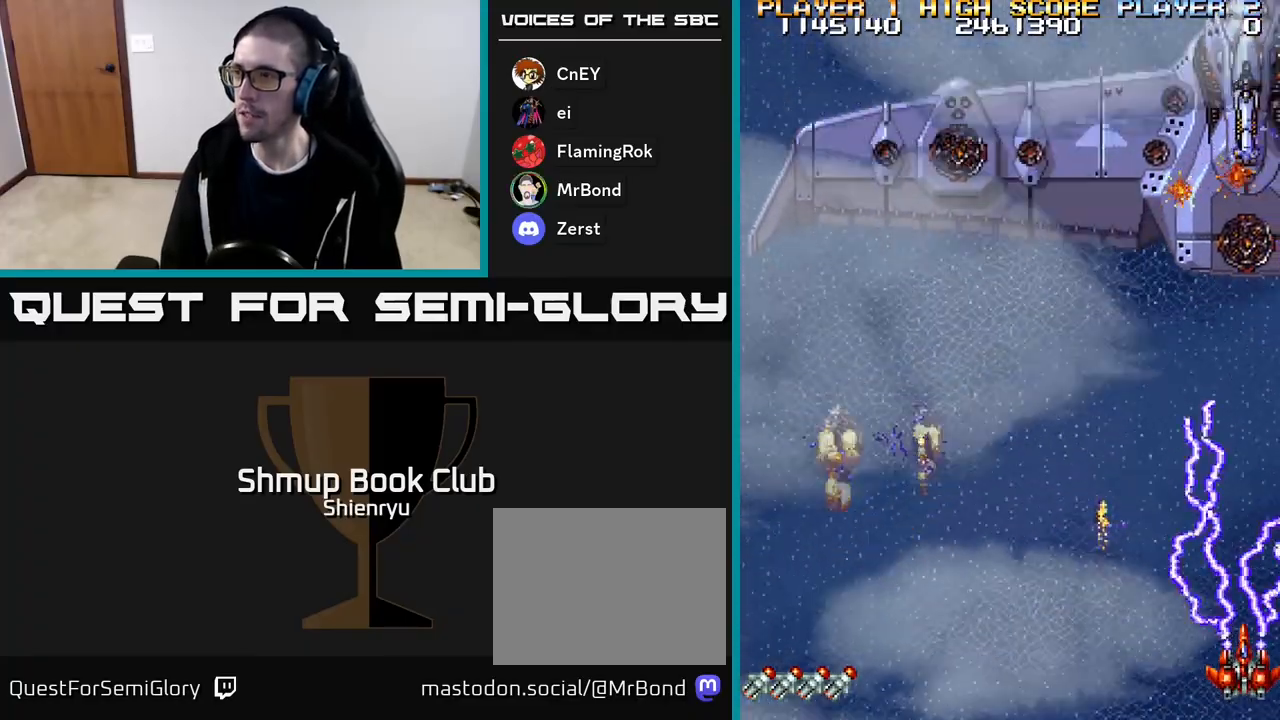
{"buttons": ["R2", "DPAD_RIGHT"], "events": [[317, "DPAD_RIGHT", "up"], [467, "DPAD_RIGHT", "down"]]}
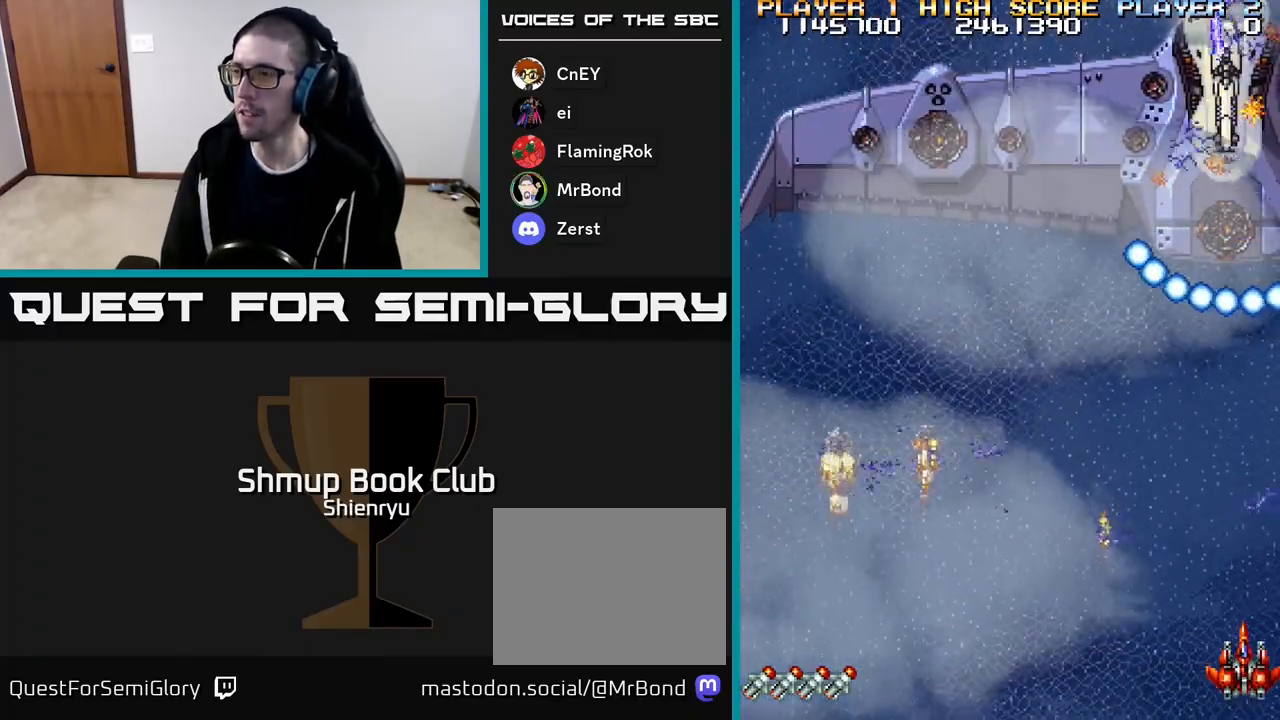
{"buttons": ["R2"], "events": [[117, "DPAD_RIGHT", "up"], [250, "DPAD_LEFT", "down"], [450, "DPAD_LEFT", "up"]]}
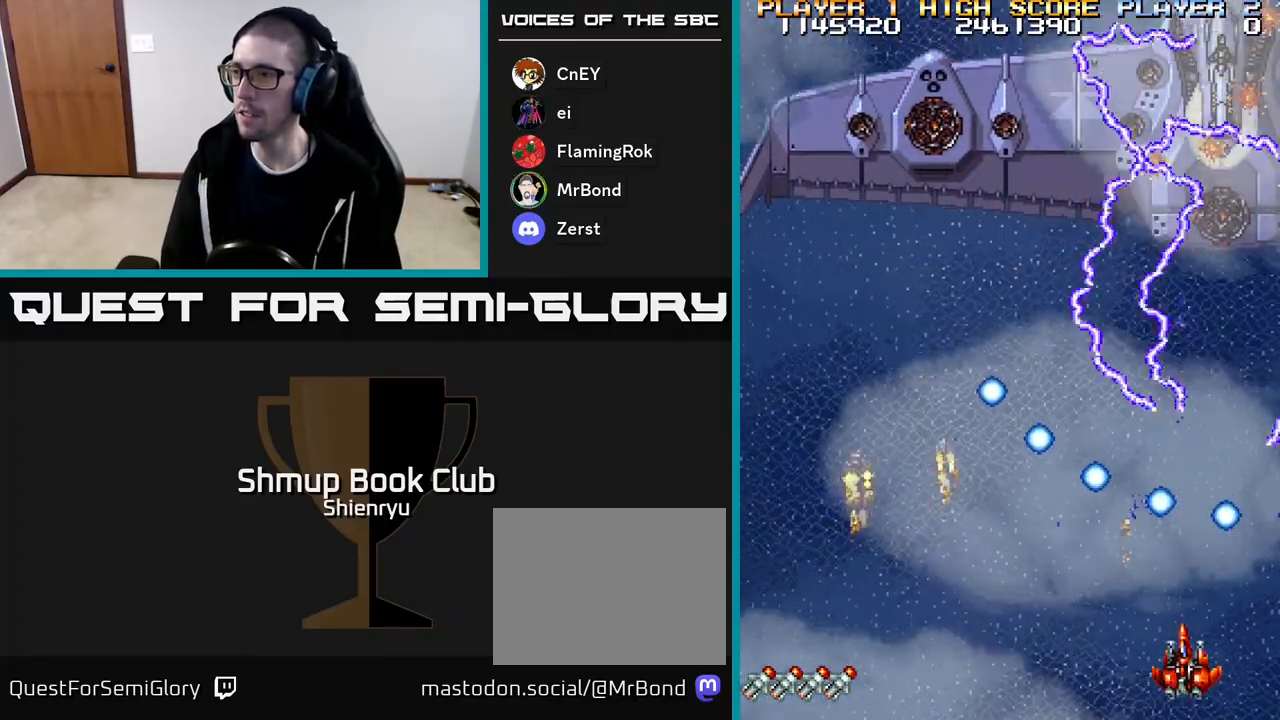
{"buttons": ["R2"], "events": [[250, "DPAD_LEFT", "down"], [300, "DPAD_LEFT", "up"]]}
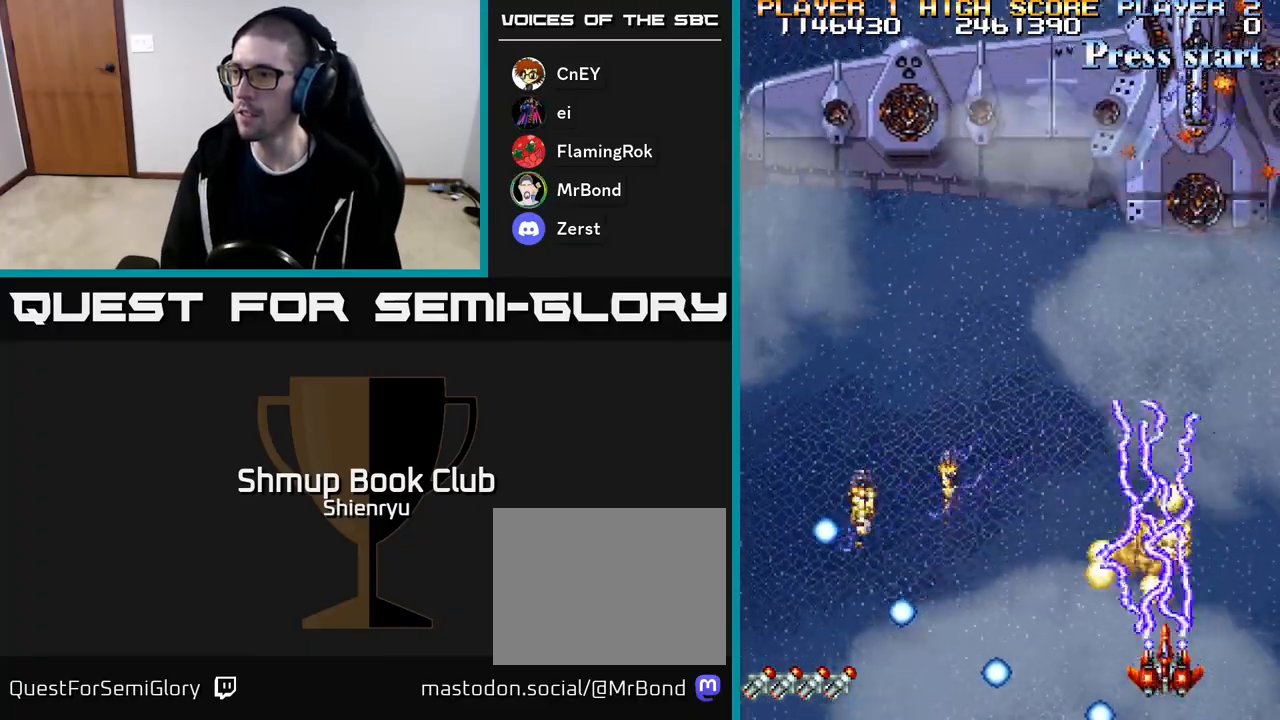
{"buttons": ["R2", "DPAD_RIGHT"], "events": [[200, "DPAD_RIGHT", "down"]]}
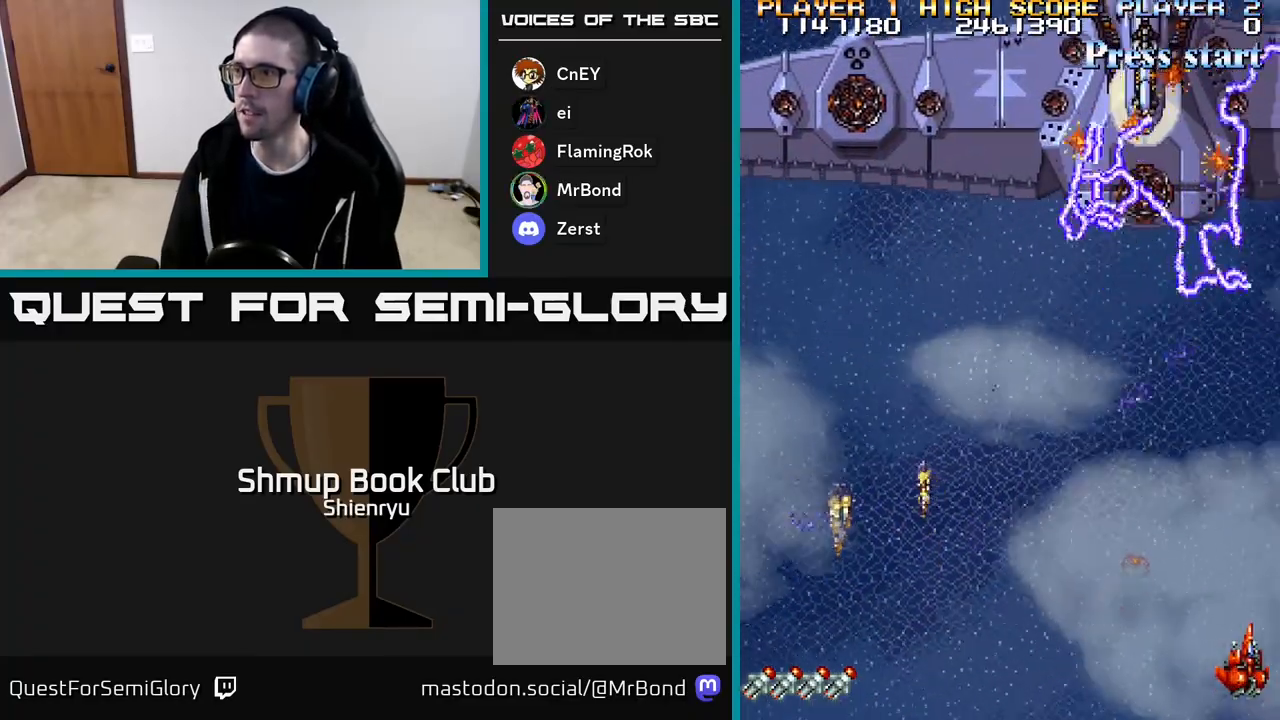
{"buttons": ["R2", "DPAD_UP", "DPAD_RIGHT"], "events": [[217, "DPAD_RIGHT", "up"], [417, "DPAD_RIGHT", "down"], [450, "DPAD_UP", "down"]]}
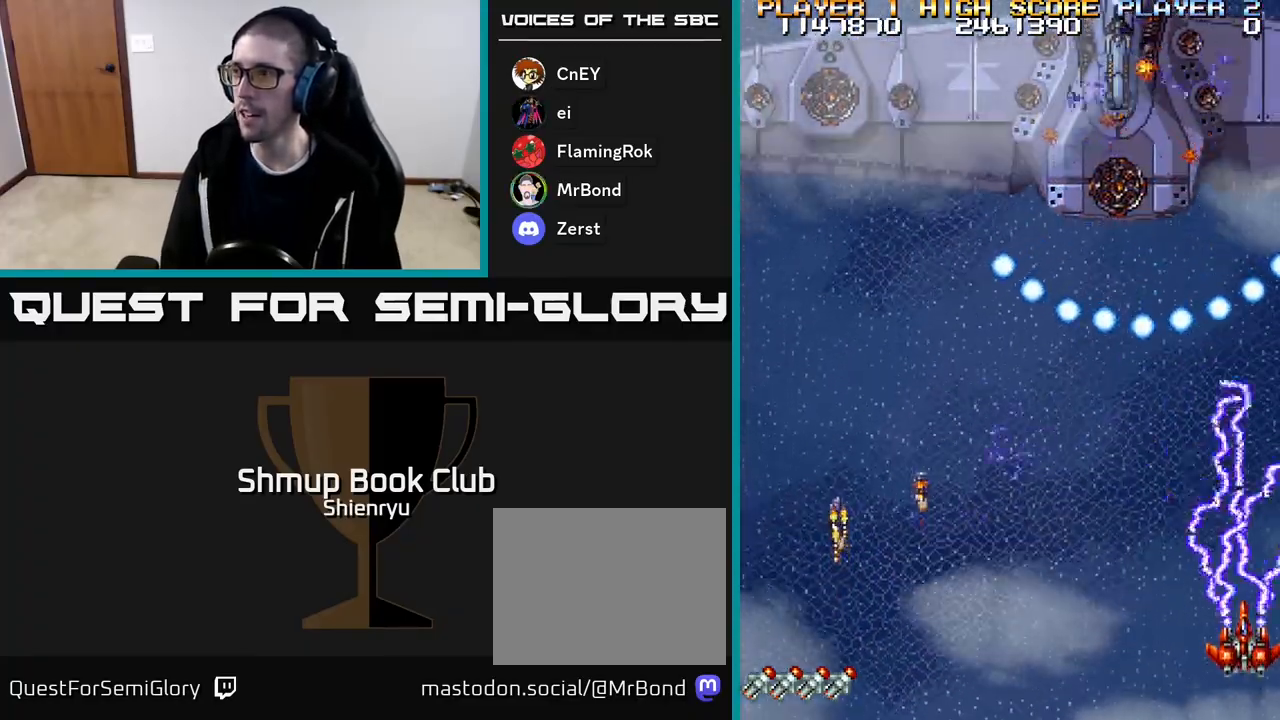
{"buttons": ["R2"], "events": [[17, "DPAD_RIGHT", "up"], [83, "DPAD_UP", "up"], [133, "DPAD_DOWN", "down"], [350, "DPAD_DOWN", "up"]]}
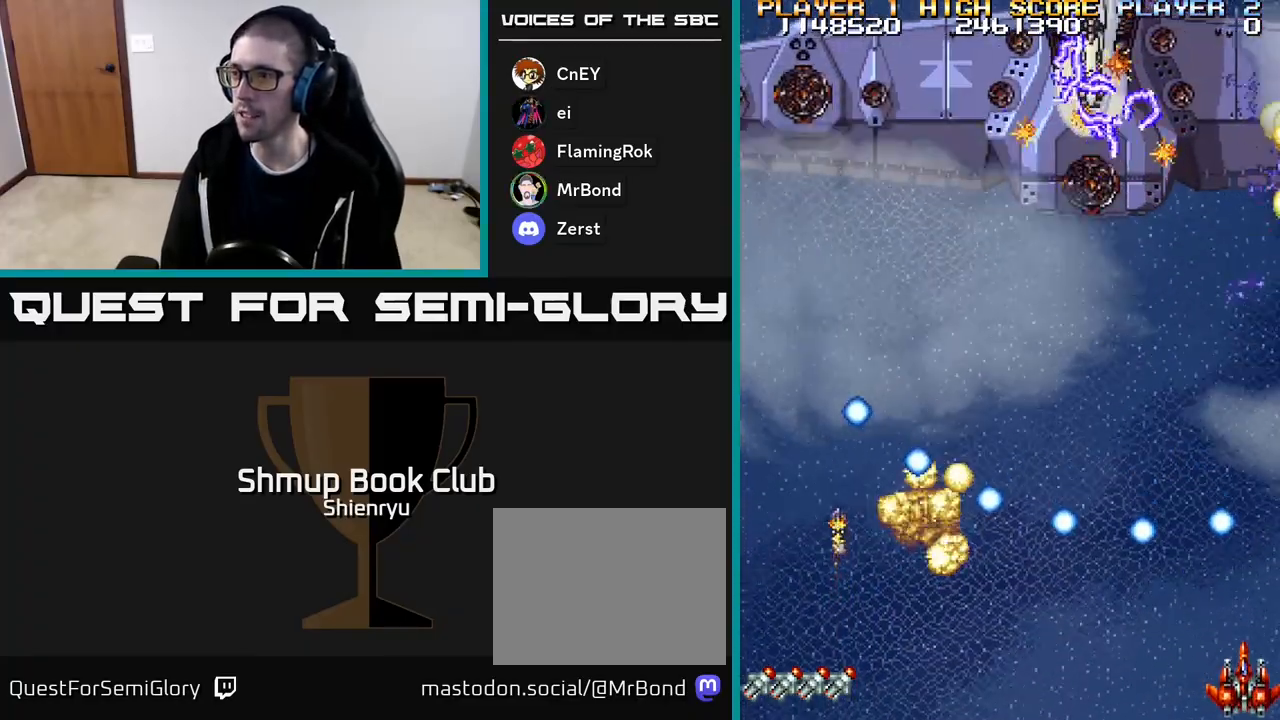
{"buttons": ["R2", "DPAD_UP"], "events": [[33, "DPAD_LEFT", "down"], [167, "DPAD_LEFT", "up"], [433, "DPAD_UP", "down"]]}
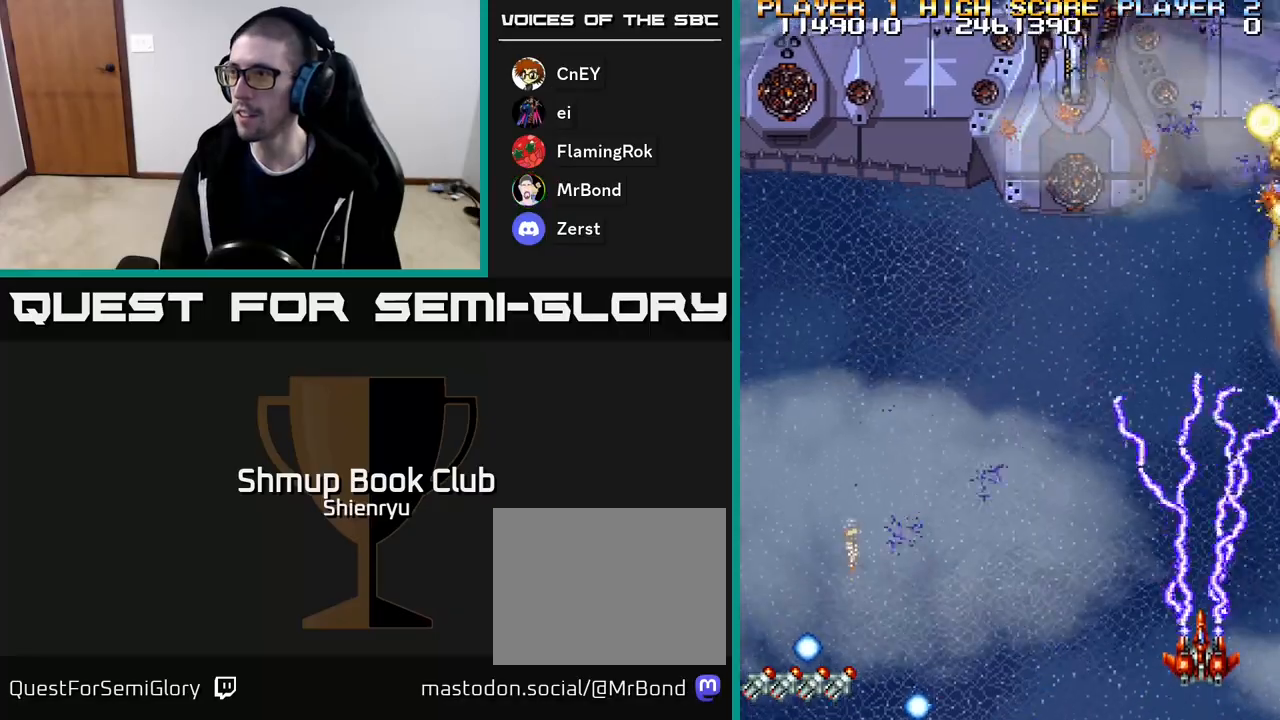
{"buttons": ["A", "R2", "DPAD_RIGHT"], "events": [[17, "DPAD_RIGHT", "down"], [50, "DPAD_UP", "up"], [283, "A", "down"]]}
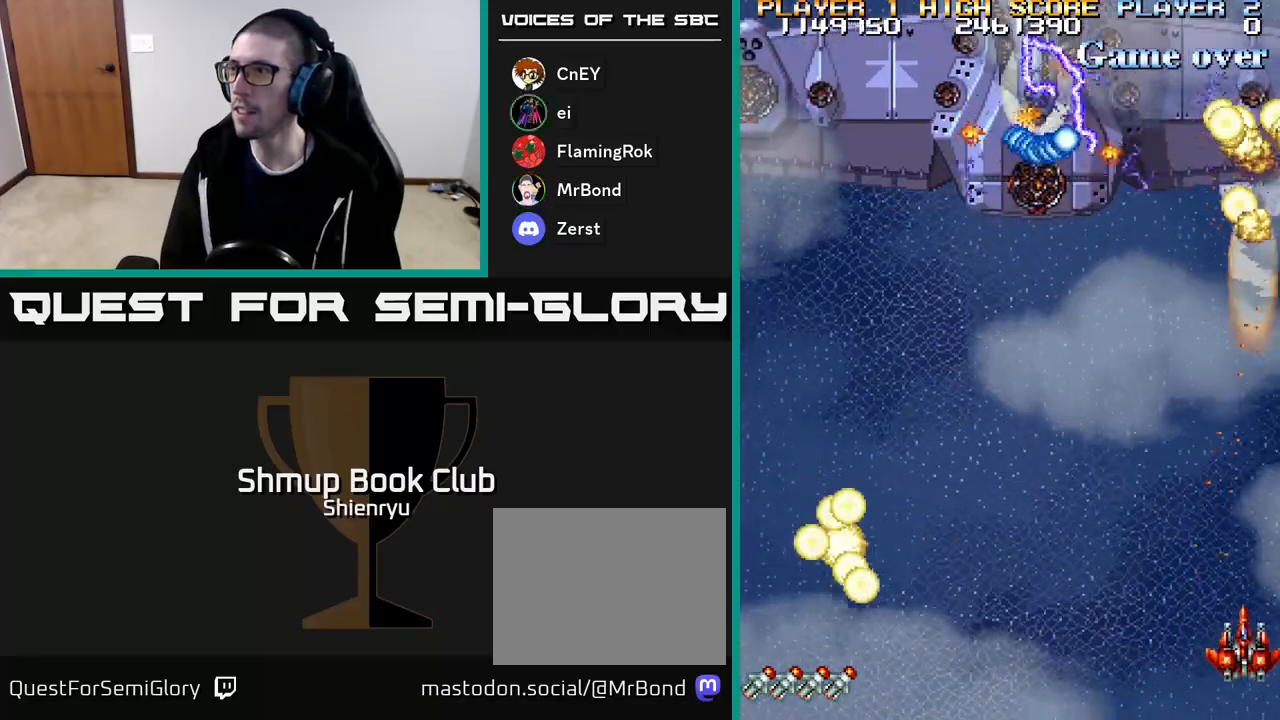
{"buttons": ["R2"], "events": [[100, "DPAD_RIGHT", "up"], [133, "R2", "up"], [267, "A", "up"], [317, "R2", "down"]]}
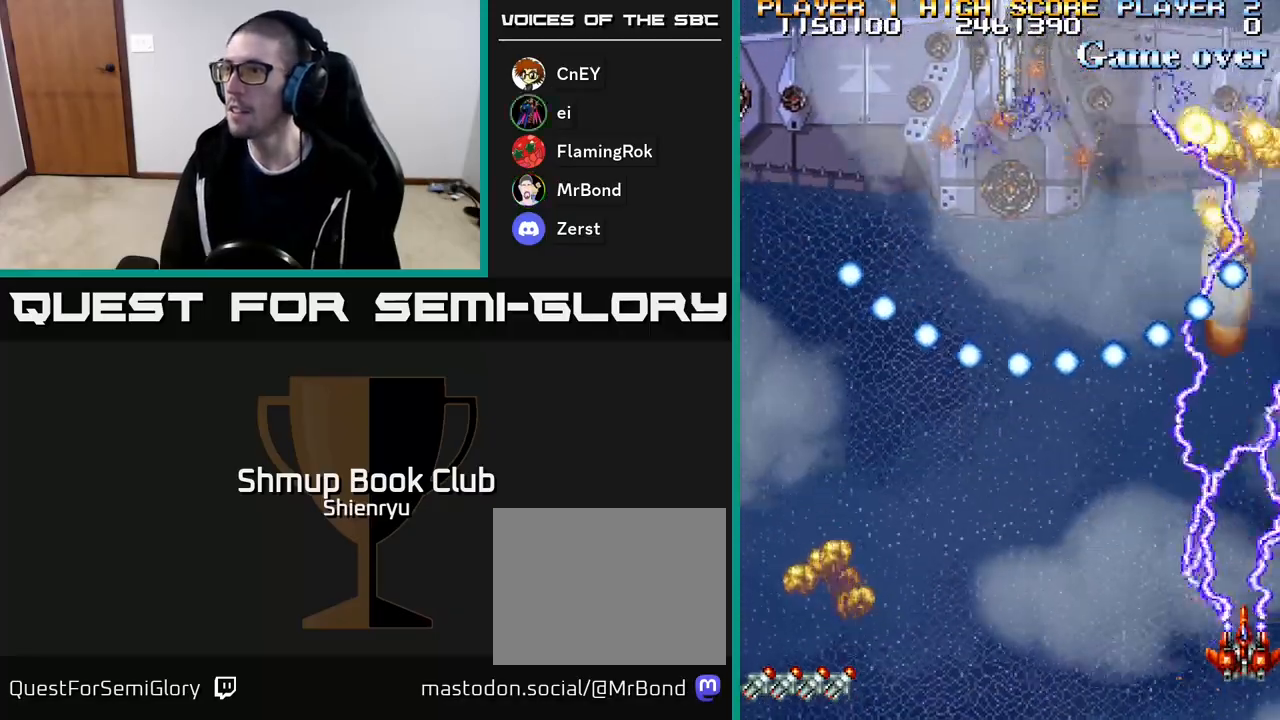
{"buttons": ["R2"], "events": []}
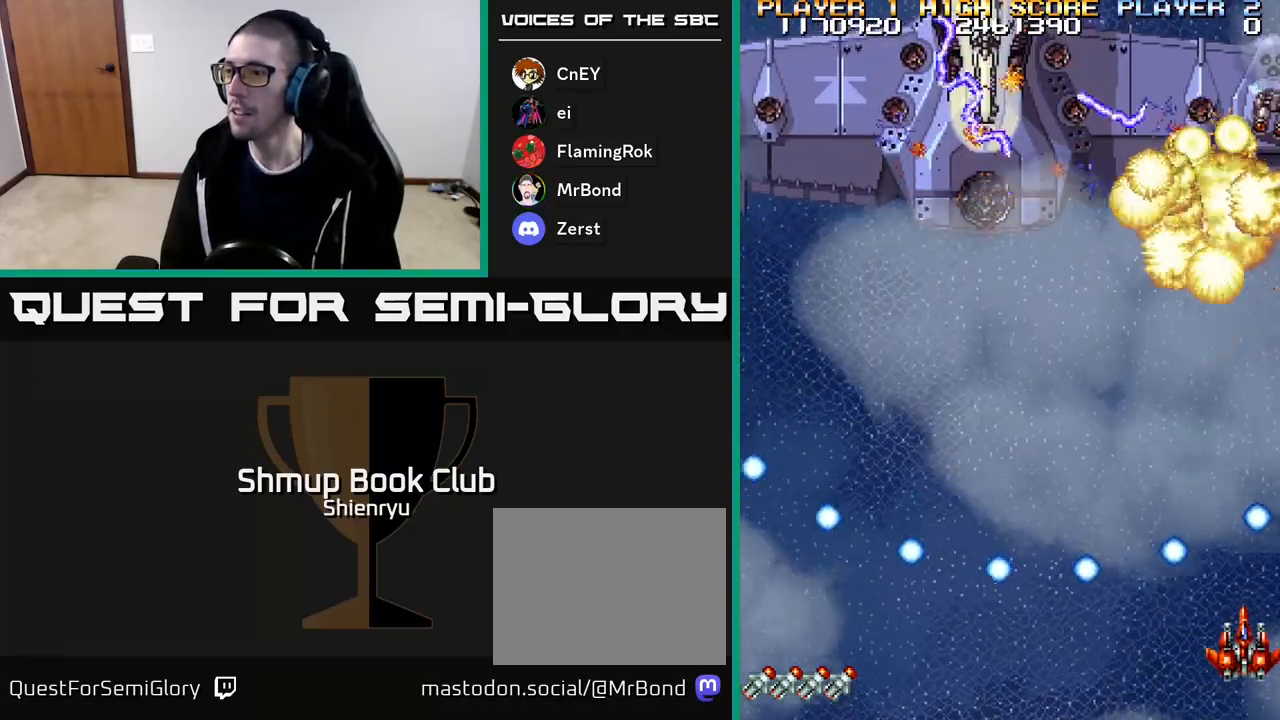
{"buttons": ["R2"], "events": [[183, "DPAD_UP", "down"], [467, "DPAD_UP", "up"]]}
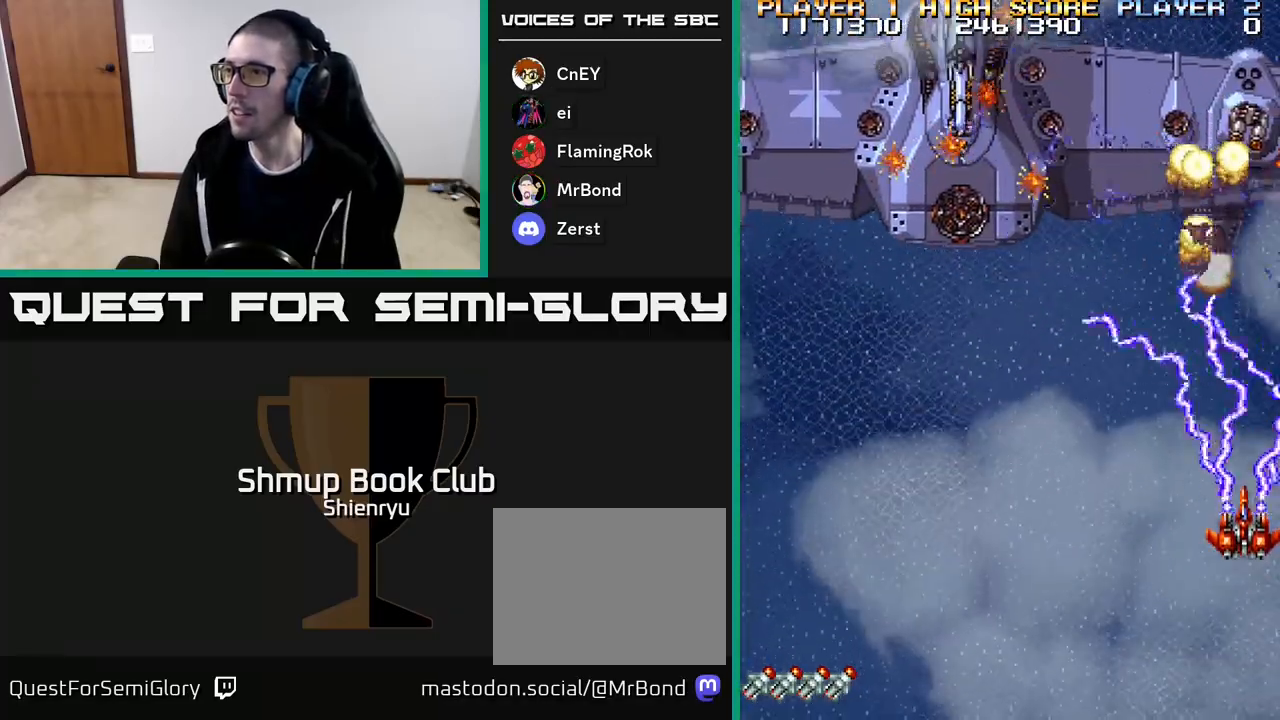
{"buttons": ["A"], "events": [[17, "DPAD_RIGHT", "down"], [333, "A", "down"], [383, "DPAD_RIGHT", "up"], [450, "R2", "up"]]}
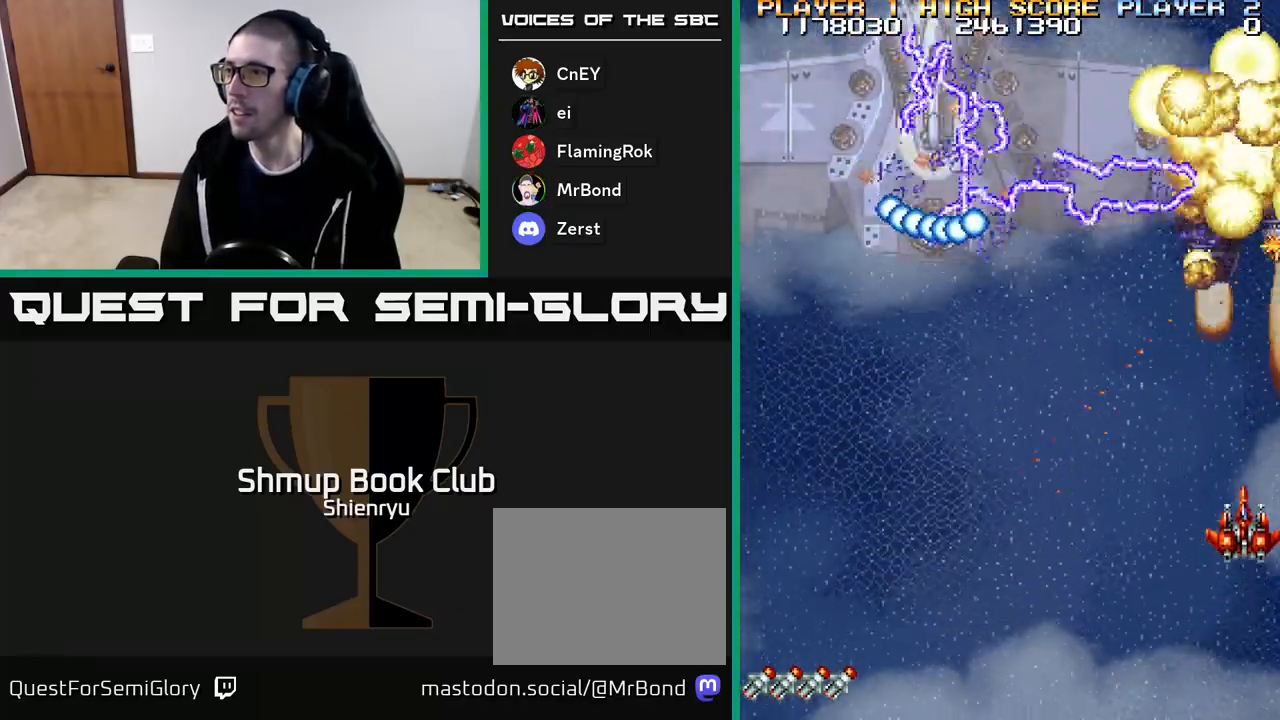
{"buttons": ["R2"], "events": [[50, "A", "up"], [150, "DPAD_DOWN", "down"], [183, "DPAD_LEFT", "down"], [183, "R2", "down"], [283, "DPAD_LEFT", "up"], [433, "DPAD_DOWN", "up"]]}
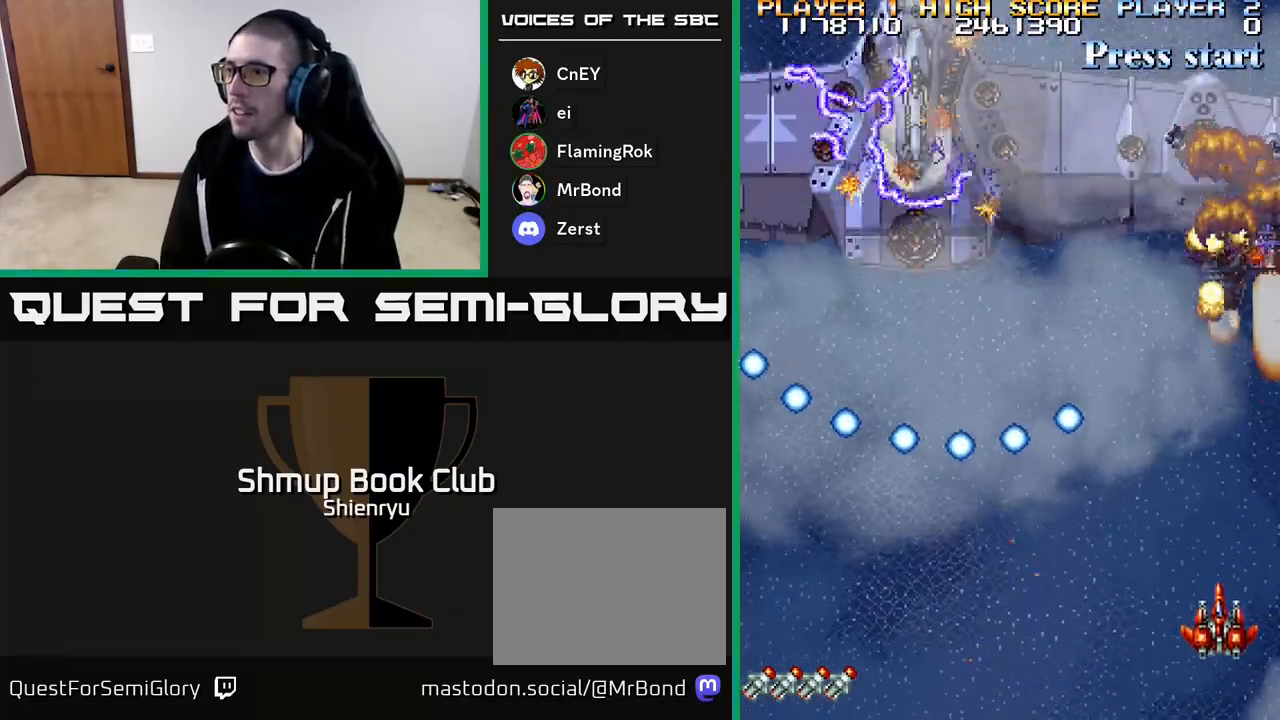
{"buttons": ["A", "R2", "DPAD_DOWN"], "events": [[67, "DPAD_UP", "down"], [450, "DPAD_UP", "up"], [467, "A", "down"], [500, "DPAD_DOWN", "down"]]}
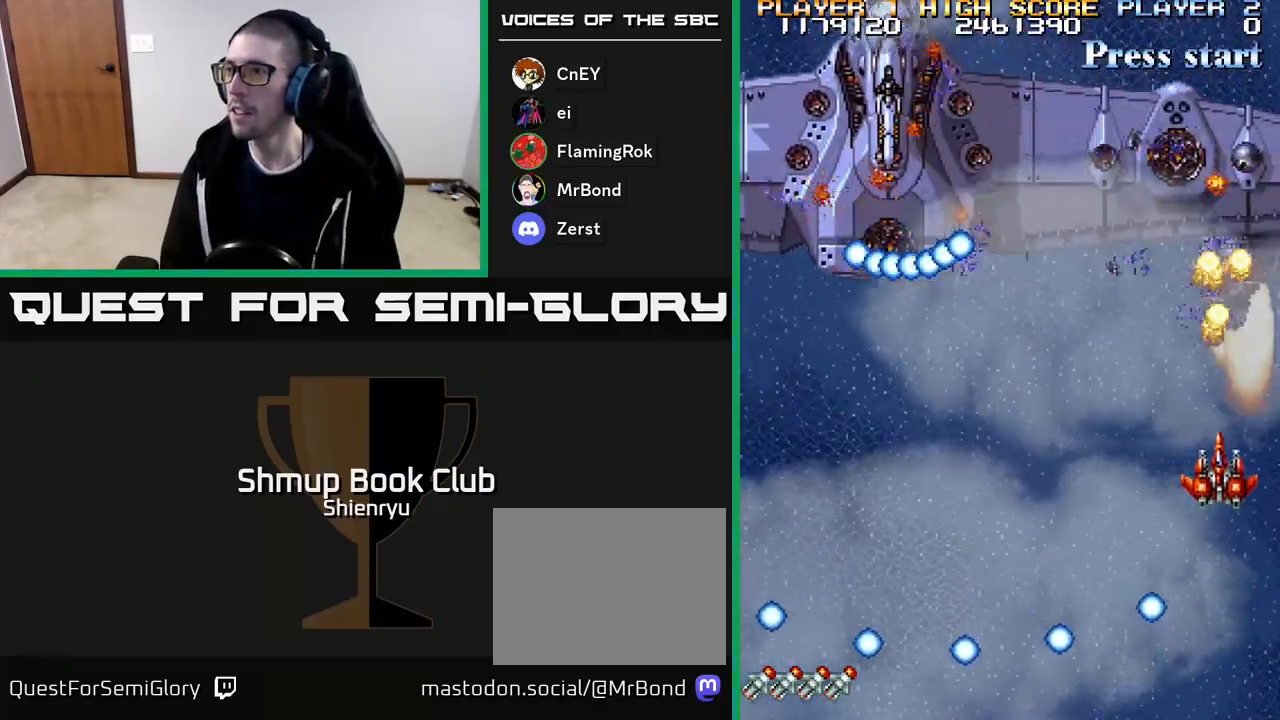
{"buttons": ["A", "R2"], "events": [[50, "DPAD_RIGHT", "down"], [67, "R2", "up"], [133, "A", "up"], [150, "A", "down"], [150, "DPAD_DOWN", "up"], [183, "R2", "down"], [233, "DPAD_RIGHT", "up"], [283, "DPAD_LEFT", "down"], [300, "DPAD_DOWN", "down"], [367, "DPAD_LEFT", "up"], [467, "DPAD_DOWN", "up"]]}
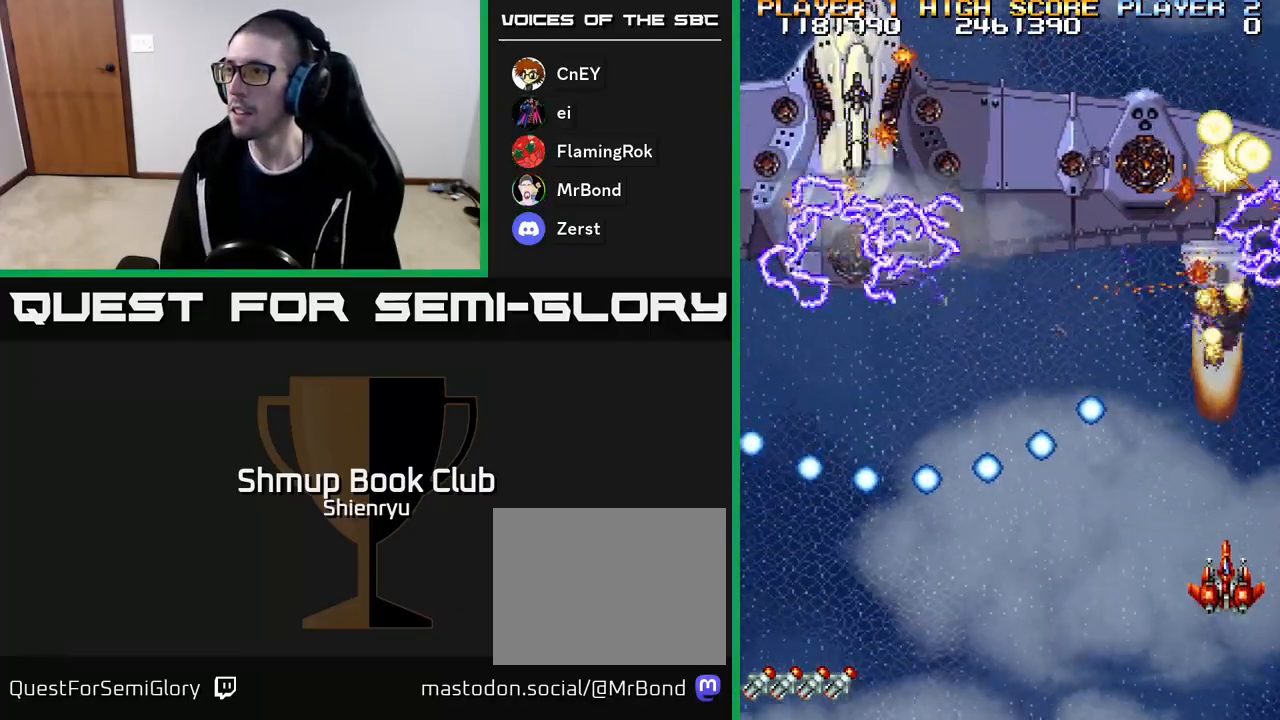
{"buttons": ["R2", "DPAD_UP", "DPAD_LEFT"], "events": [[17, "A", "up"], [133, "DPAD_UP", "down"], [500, "DPAD_LEFT", "down"]]}